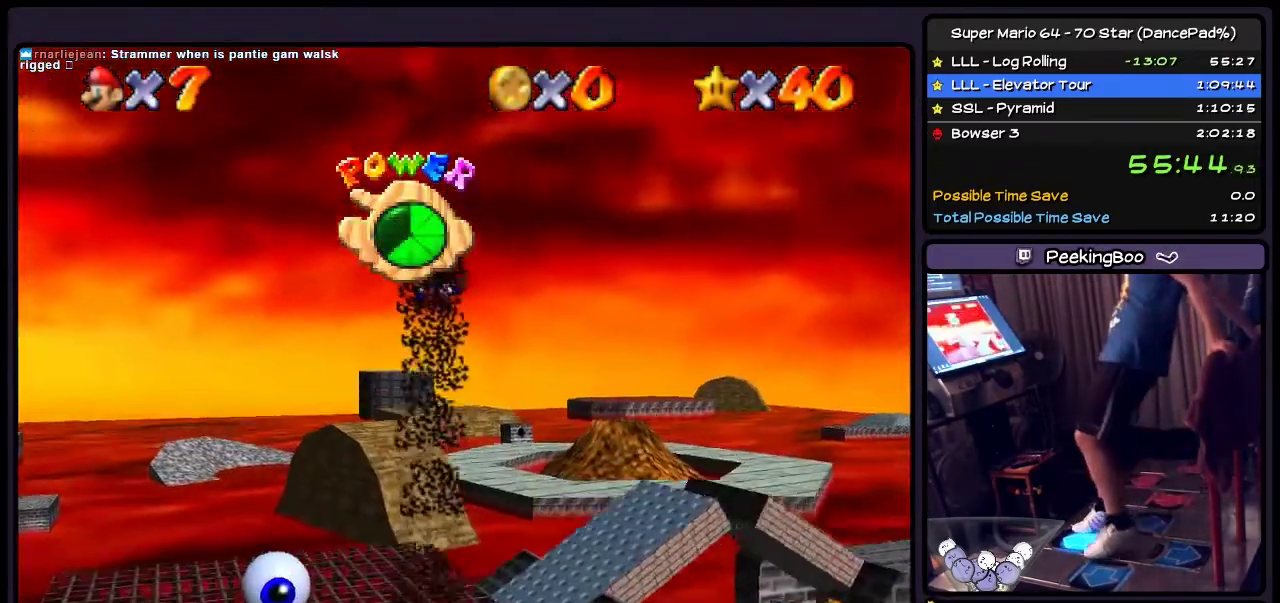
Gameplay with a controller (Nintendo layout); each line is a JSON object with the inputs held at the frame after it. "events" lists button and stick changes between this image and that frame as [ms after this image, input, new state], when the widget could be followed in between. Not read: L3 R3.
{"buttons": ["DPAD_UP"], "events": [[167, "DPAD_LEFT", "down"], [433, "DPAD_LEFT", "up"]]}
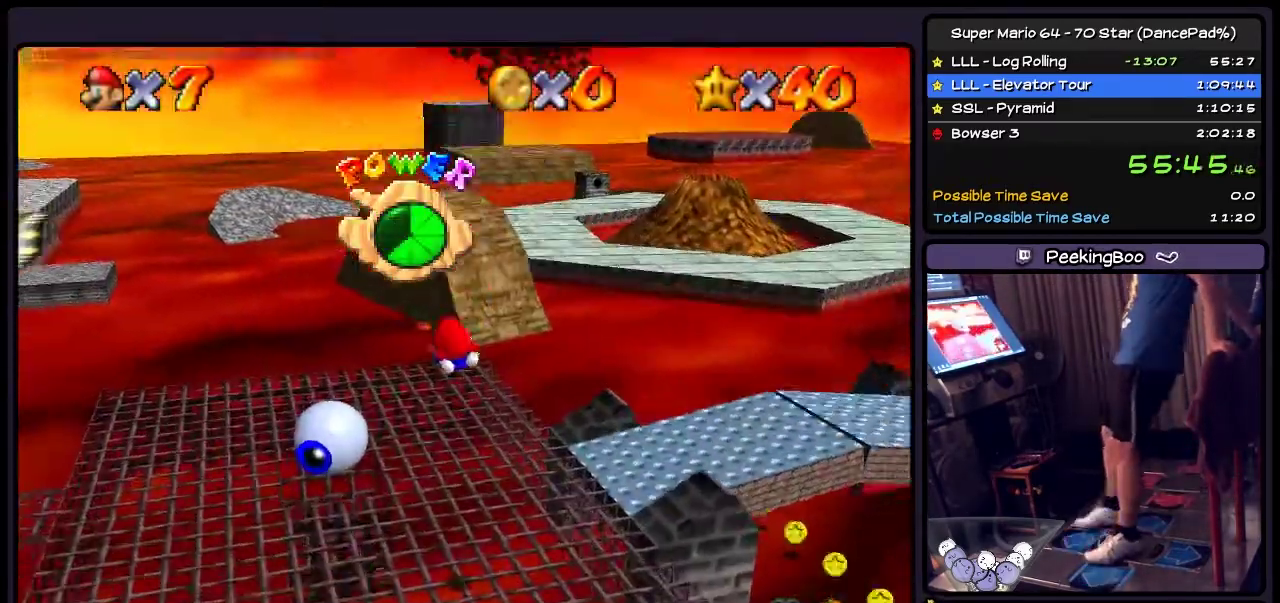
{"buttons": [], "events": [[134, "DPAD_UP", "up"]]}
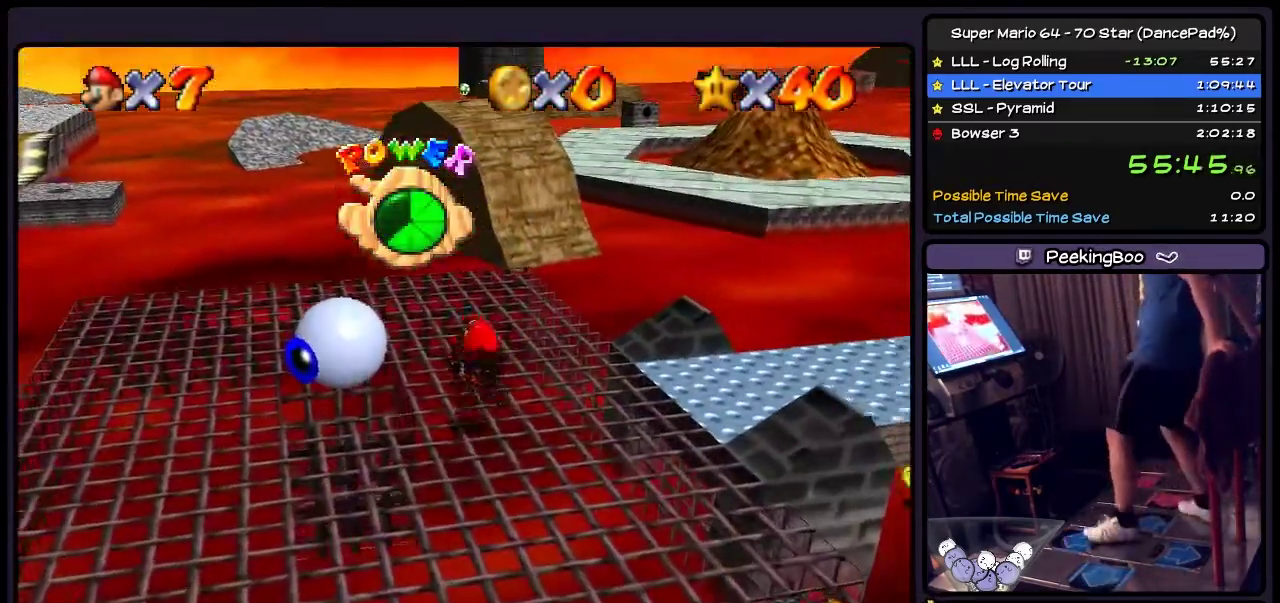
{"buttons": ["DPAD_UP", "DPAD_RIGHT"], "events": [[167, "DPAD_UP", "down"], [333, "DPAD_RIGHT", "down"]]}
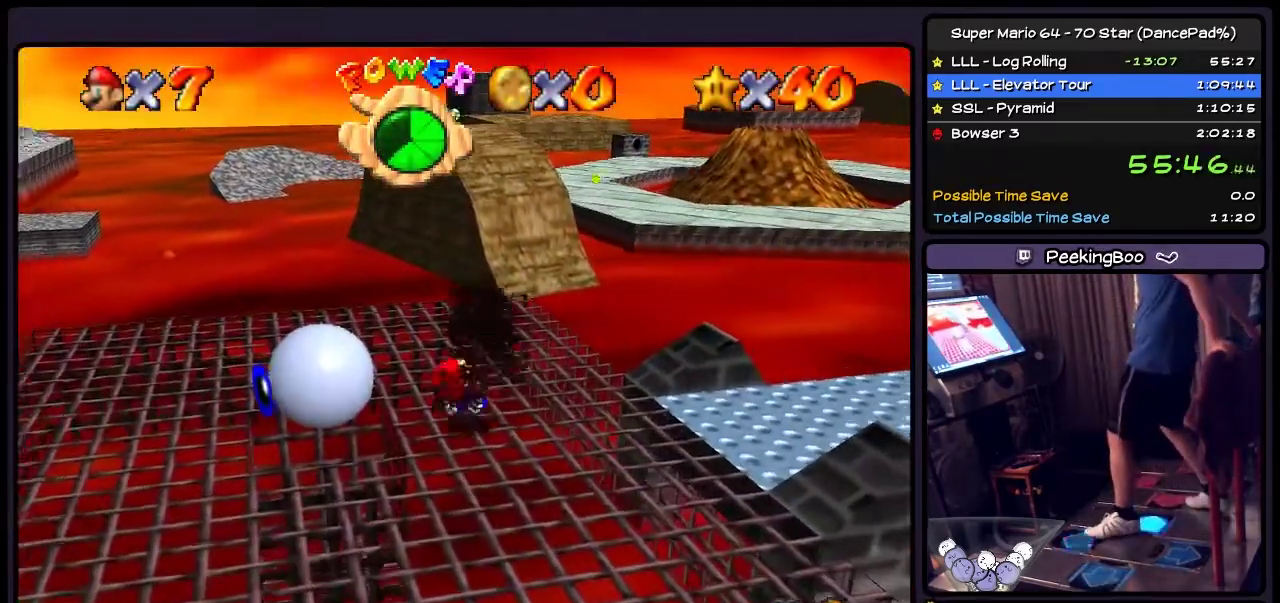
{"buttons": ["DPAD_UP"], "events": [[134, "DPAD_UP", "up"], [301, "DPAD_RIGHT", "up"], [367, "DPAD_UP", "down"]]}
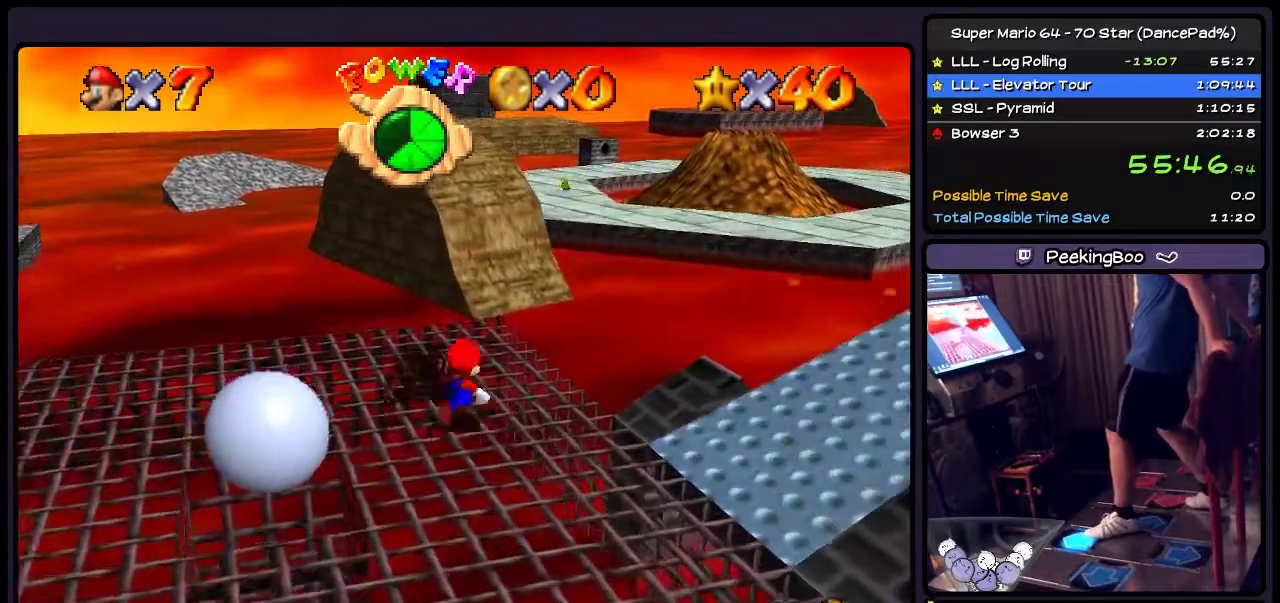
{"buttons": ["Z", "DPAD_UP"], "events": [[33, "DPAD_RIGHT", "down"], [333, "DPAD_UP", "up"], [400, "DPAD_RIGHT", "up"], [467, "DPAD_UP", "down"], [500, "Z", "down"]]}
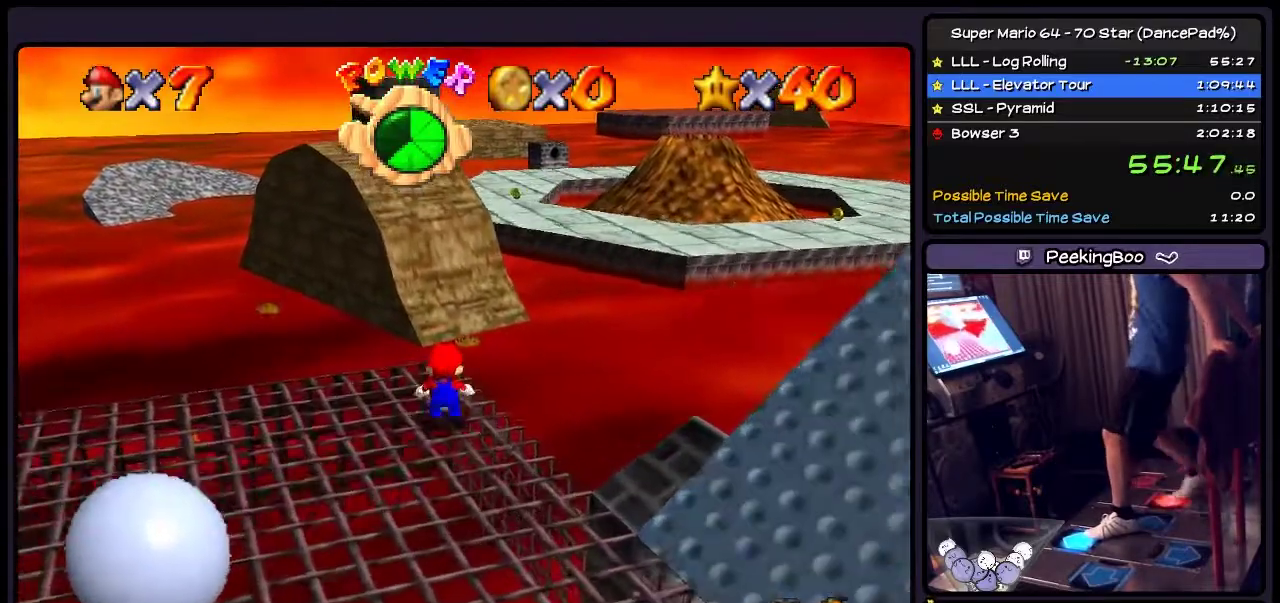
{"buttons": ["Z", "DPAD_UP"], "events": [[300, "A", "down"], [467, "A", "up"]]}
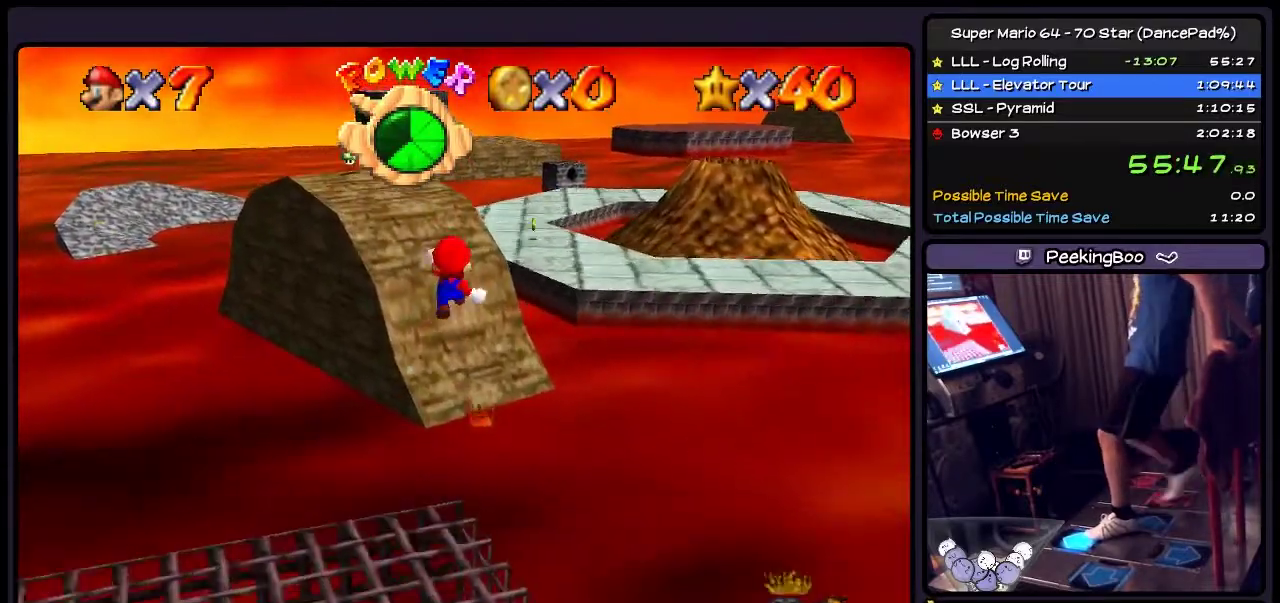
{"buttons": ["DPAD_UP"], "events": [[66, "Z", "up"]]}
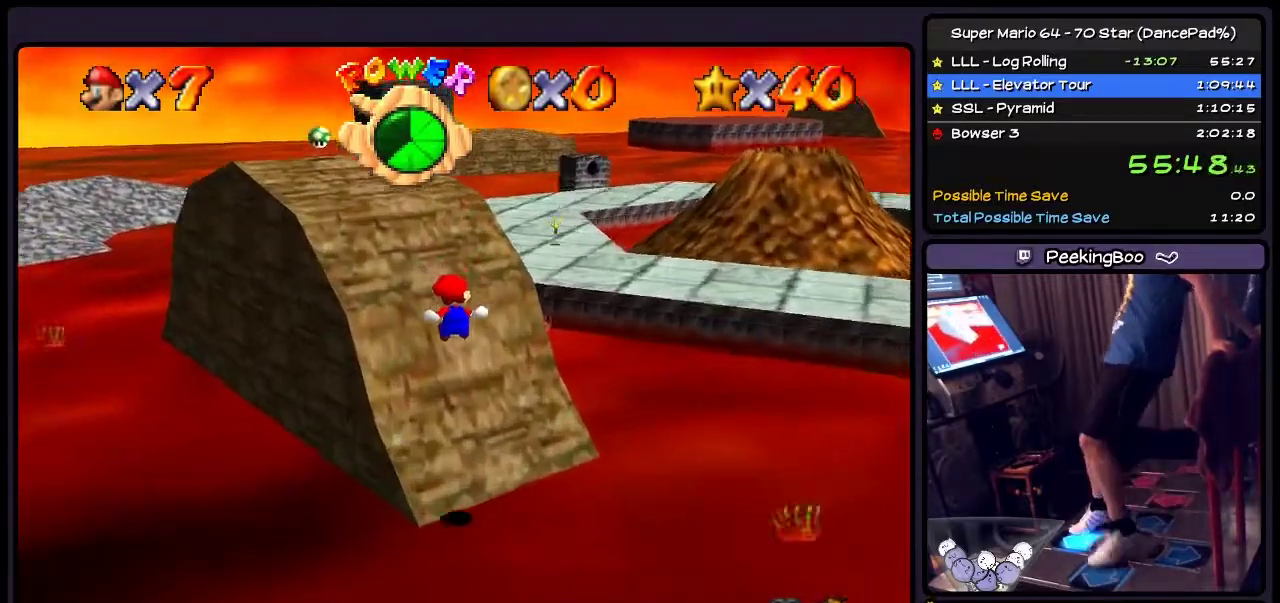
{"buttons": ["DPAD_UP", "DPAD_LEFT"], "events": [[134, "DPAD_LEFT", "down"]]}
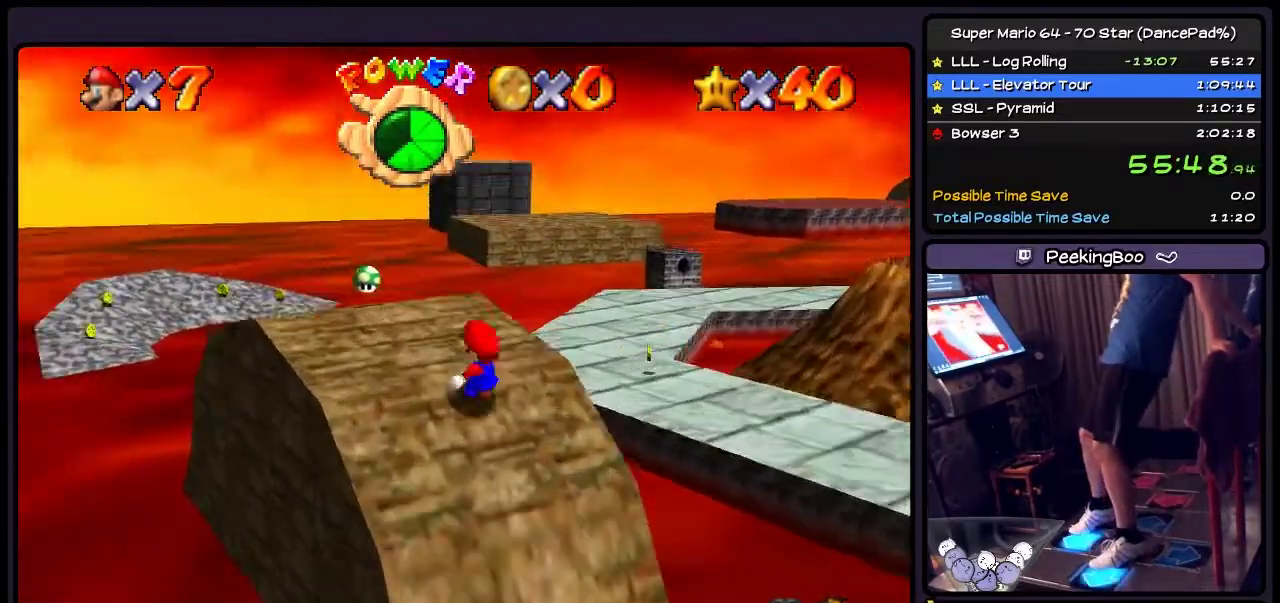
{"buttons": ["DPAD_UP"], "events": [[367, "DPAD_LEFT", "up"]]}
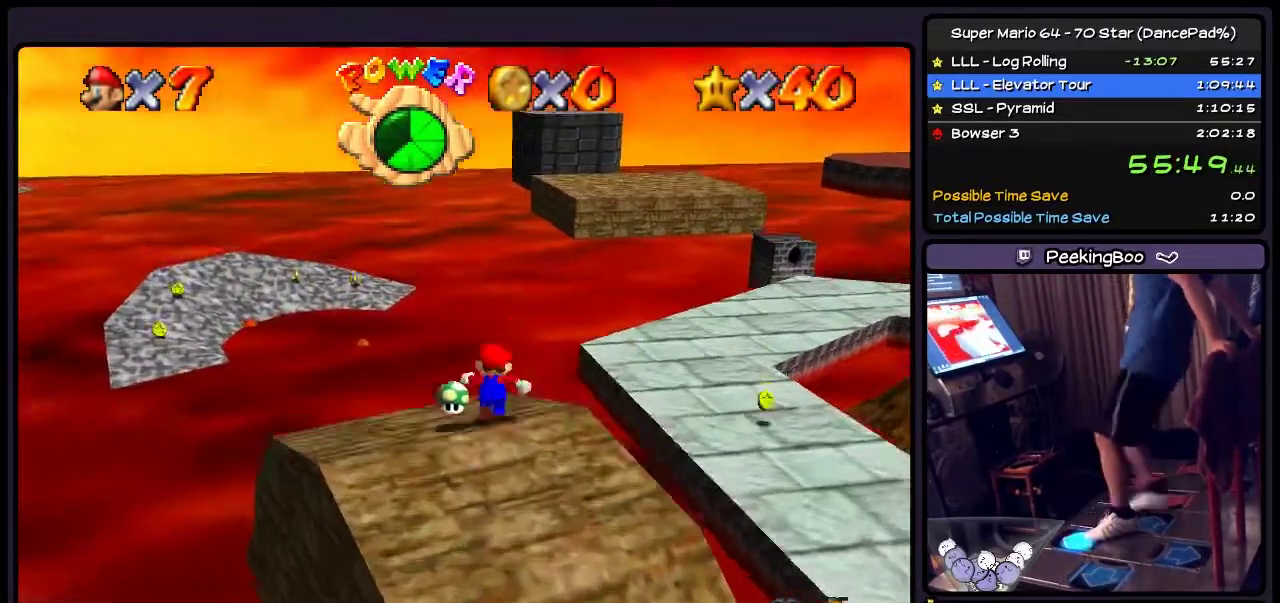
{"buttons": ["A", "DPAD_RIGHT"], "events": [[167, "DPAD_RIGHT", "down"], [334, "DPAD_UP", "up"], [367, "A", "down"]]}
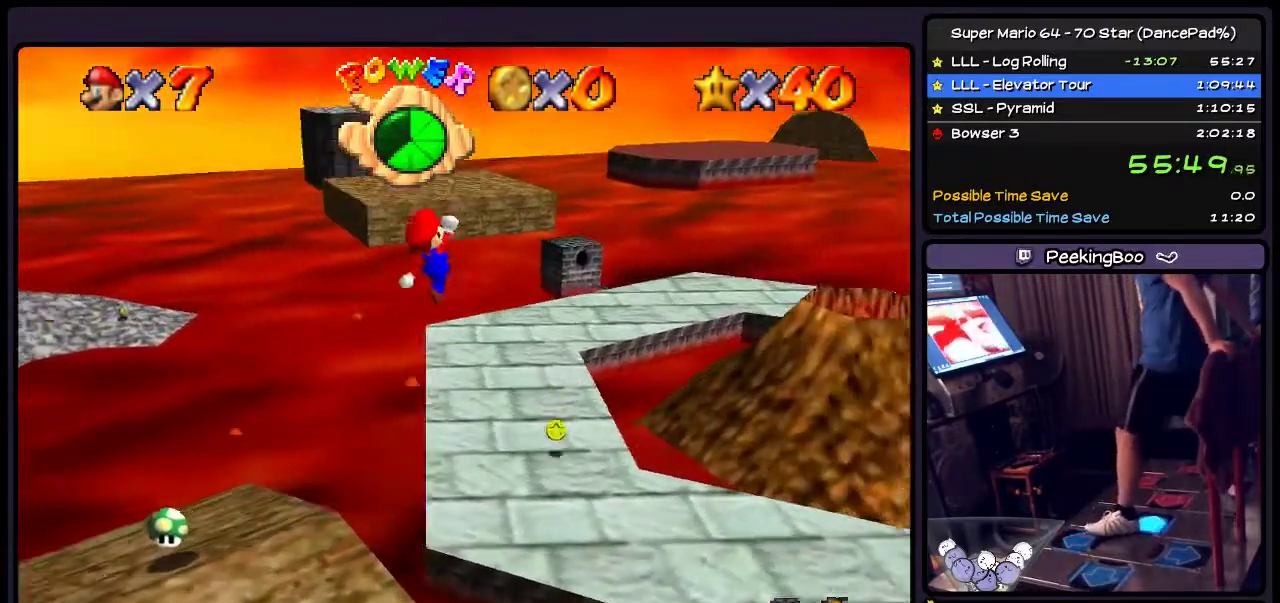
{"buttons": ["DPAD_RIGHT"], "events": [[133, "A", "up"]]}
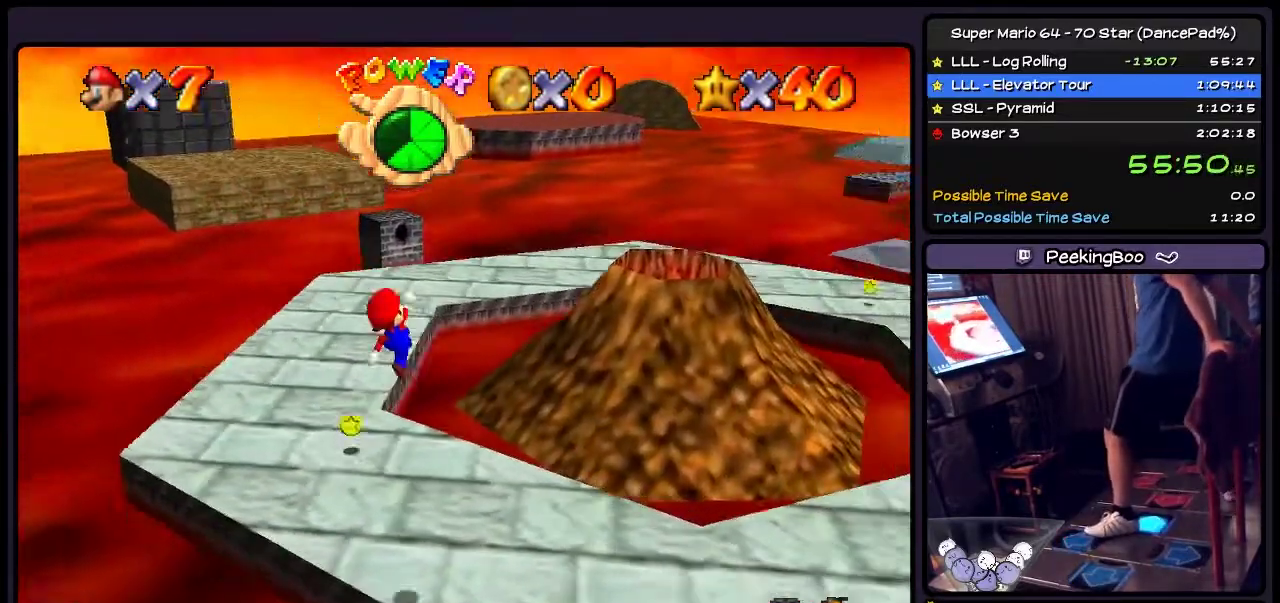
{"buttons": ["DPAD_UP"], "events": [[167, "DPAD_UP", "down"], [467, "DPAD_RIGHT", "up"]]}
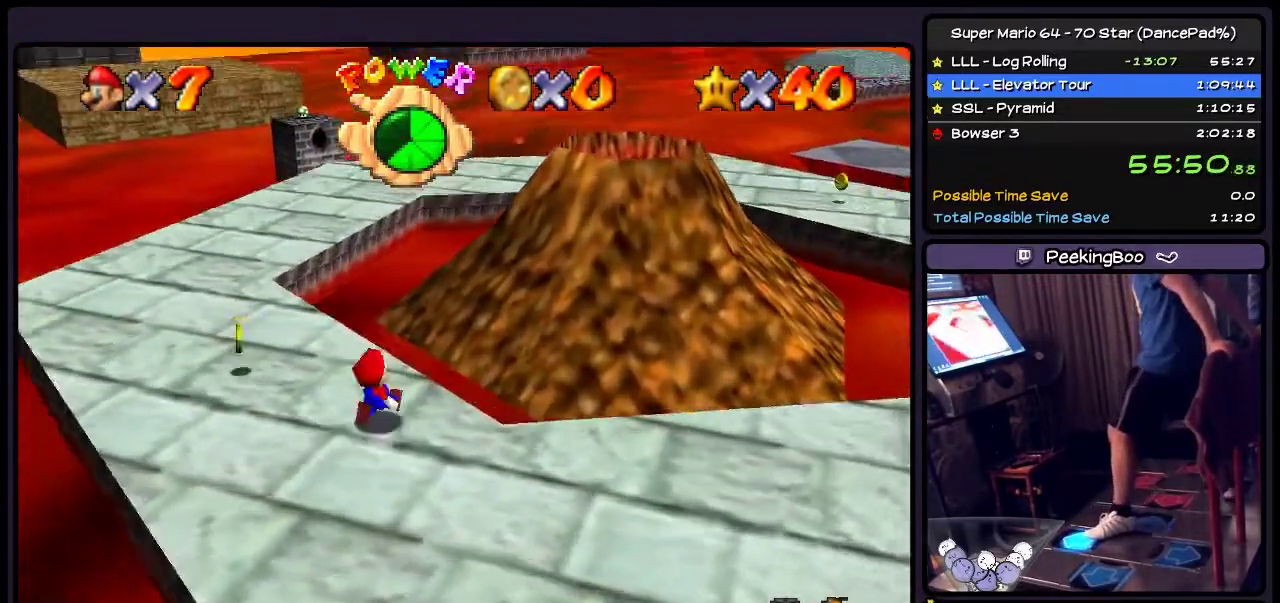
{"buttons": ["A", "DPAD_RIGHT"], "events": [[34, "A", "down"], [100, "DPAD_RIGHT", "down"], [367, "DPAD_UP", "up"]]}
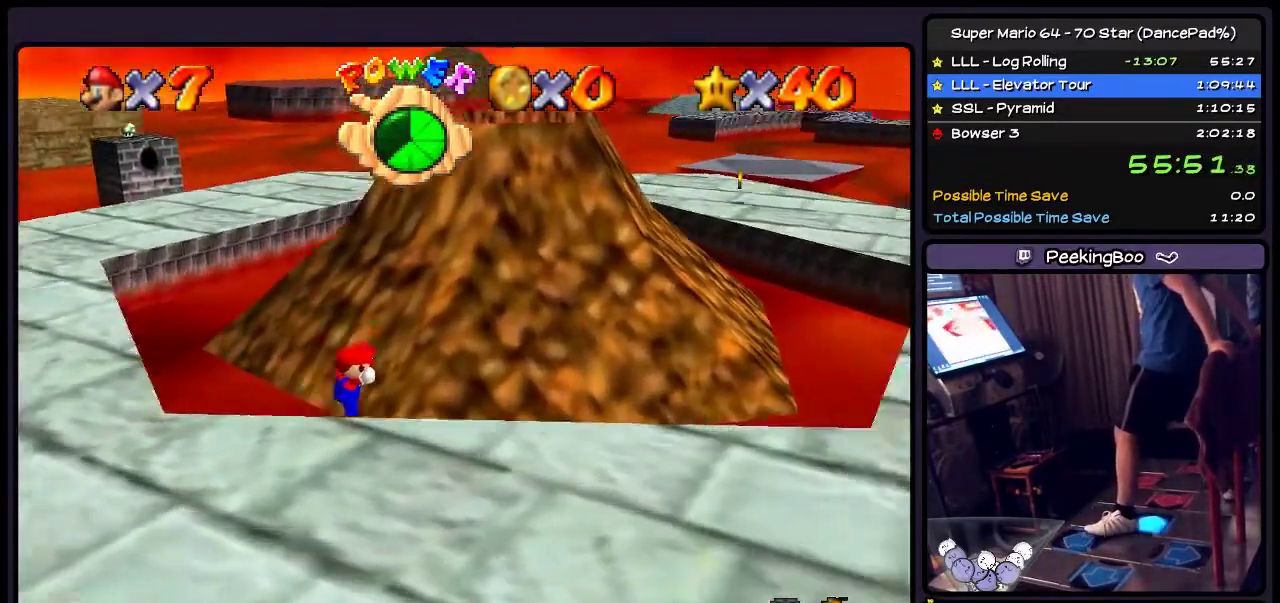
{"buttons": ["DPAD_UP"], "events": [[233, "DPAD_RIGHT", "up"], [334, "DPAD_UP", "down"], [434, "A", "up"]]}
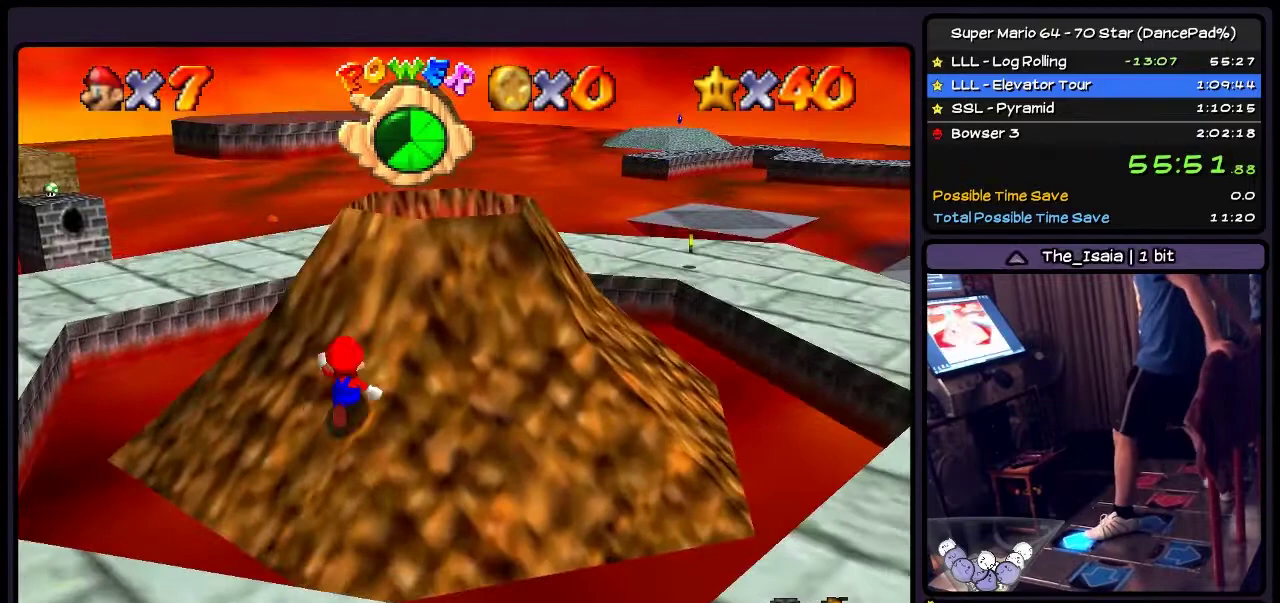
{"buttons": ["A", "DPAD_UP"], "events": [[67, "DPAD_RIGHT", "down"], [367, "DPAD_UP", "up"], [434, "DPAD_RIGHT", "up"], [501, "A", "down"], [501, "DPAD_UP", "down"]]}
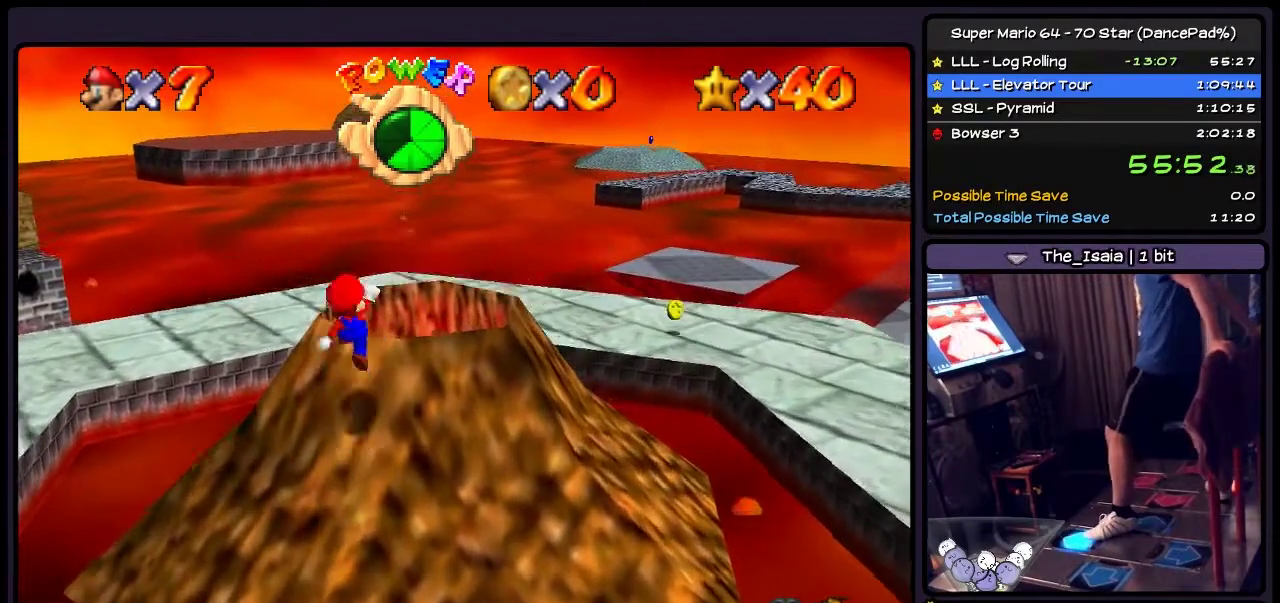
{"buttons": ["DPAD_UP", "DPAD_RIGHT"], "events": [[233, "A", "up"], [367, "DPAD_RIGHT", "down"]]}
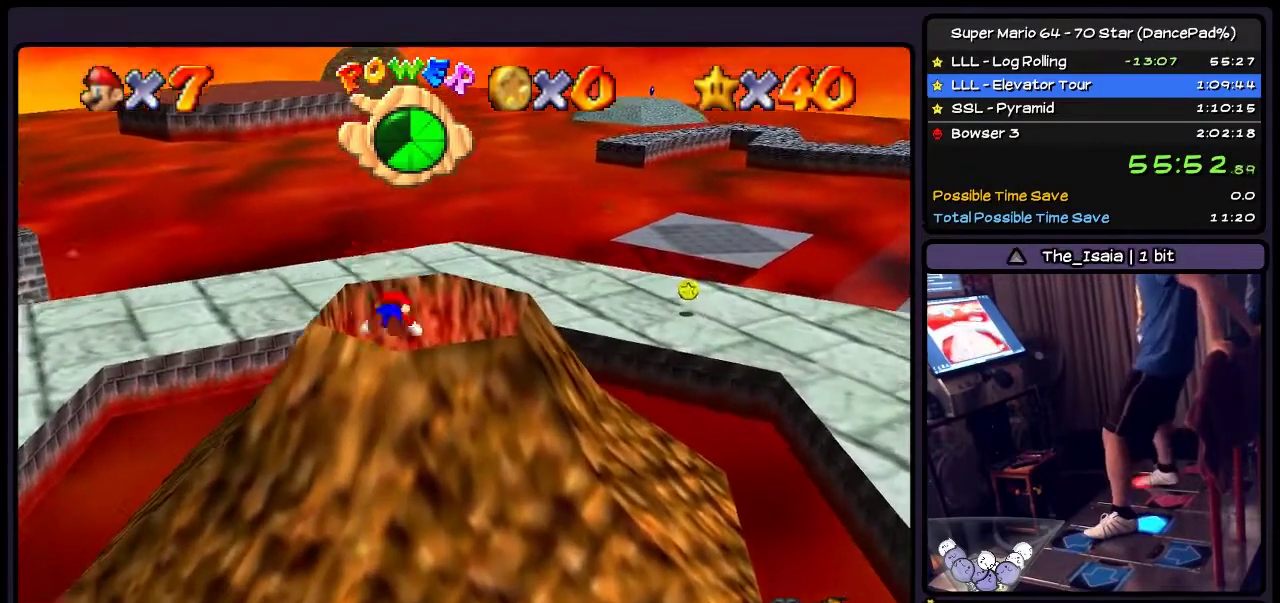
{"buttons": ["DPAD_RIGHT"], "events": [[34, "B", "down"], [34, "DPAD_UP", "up"], [367, "B", "up"]]}